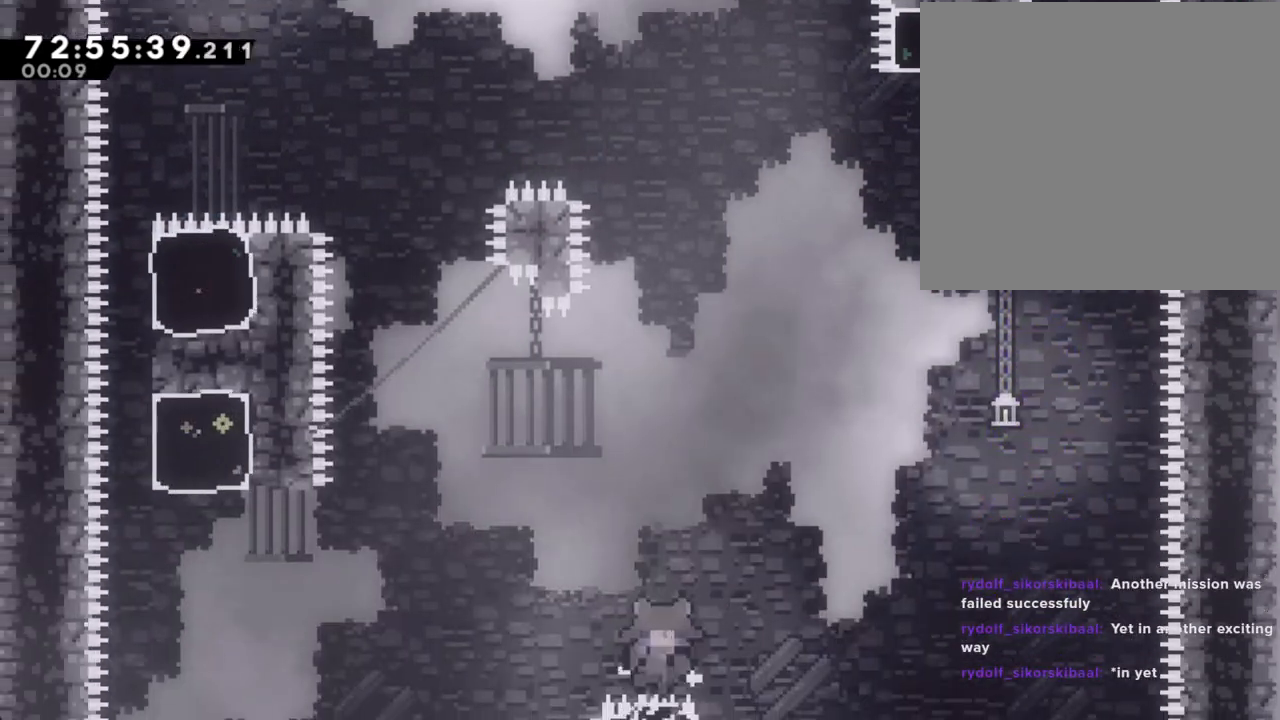
Gameplay with a controller (Nintendo layout); each line is a JSON object with the inputs held at the frame after it. "events" lists button and stick changes between this image and that frame as [ms after this image, input, new state], when the widget could be followed in between. Not read: HOME L1 L3 R1 R3.
{"buttons": [], "left_stick": "center", "right_stick": "center", "events": [[84, "A", "up"], [202, "A", "down"], [285, "A", "up"], [386, "A", "down"], [486, "A", "up"]]}
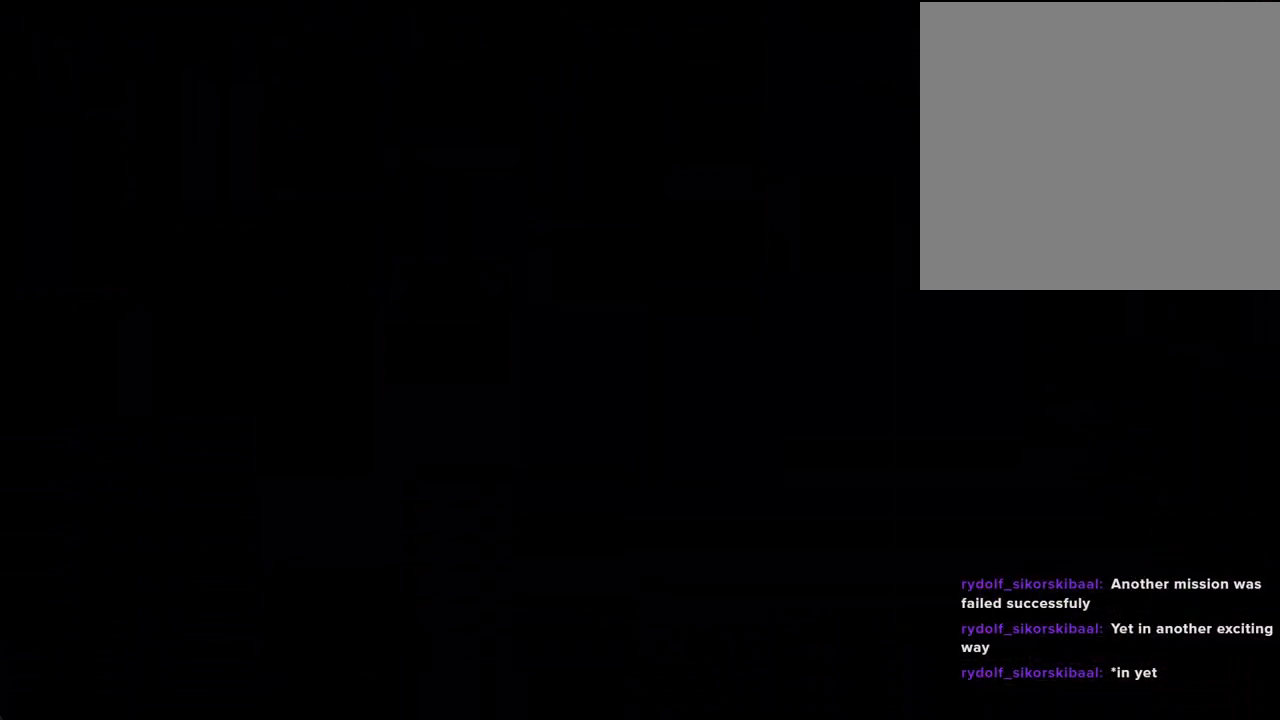
{"buttons": [], "left_stick": "center", "right_stick": "center", "events": []}
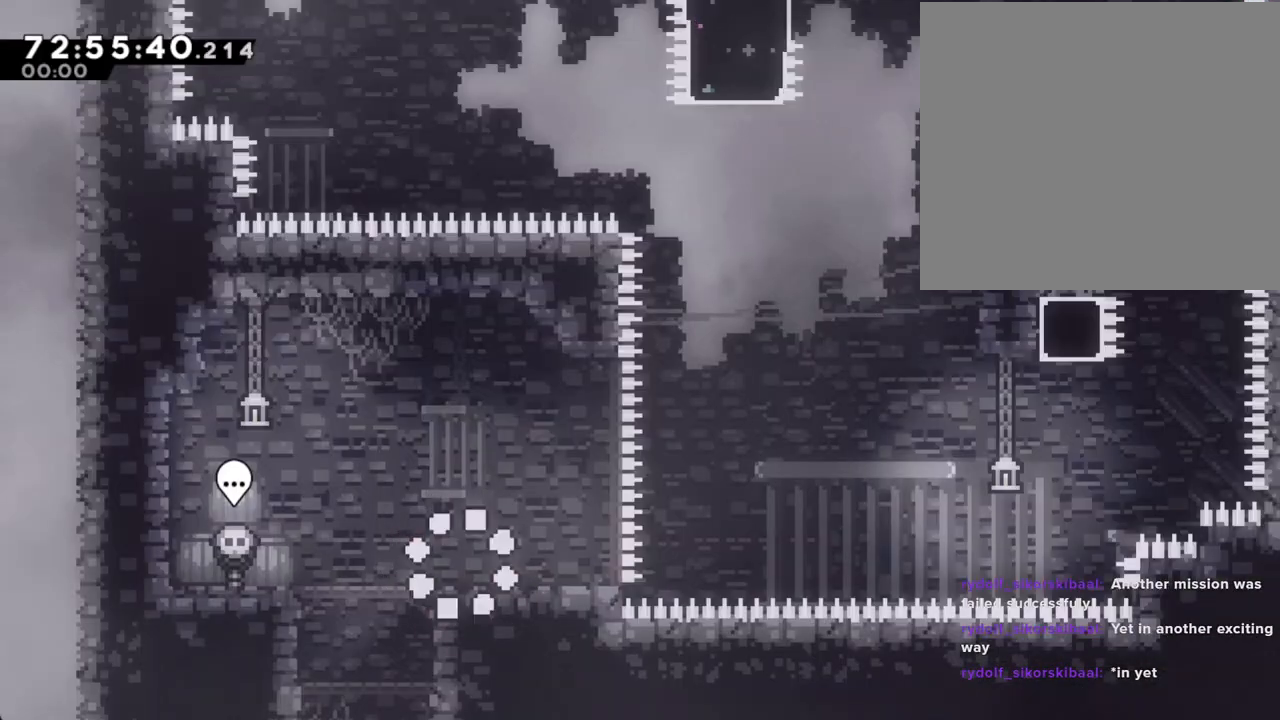
{"buttons": ["A"], "left_stick": "right", "right_stick": "center", "events": [[218, "X", "down"], [218, "left_stick", "right"], [352, "X", "up"], [435, "A", "down"]]}
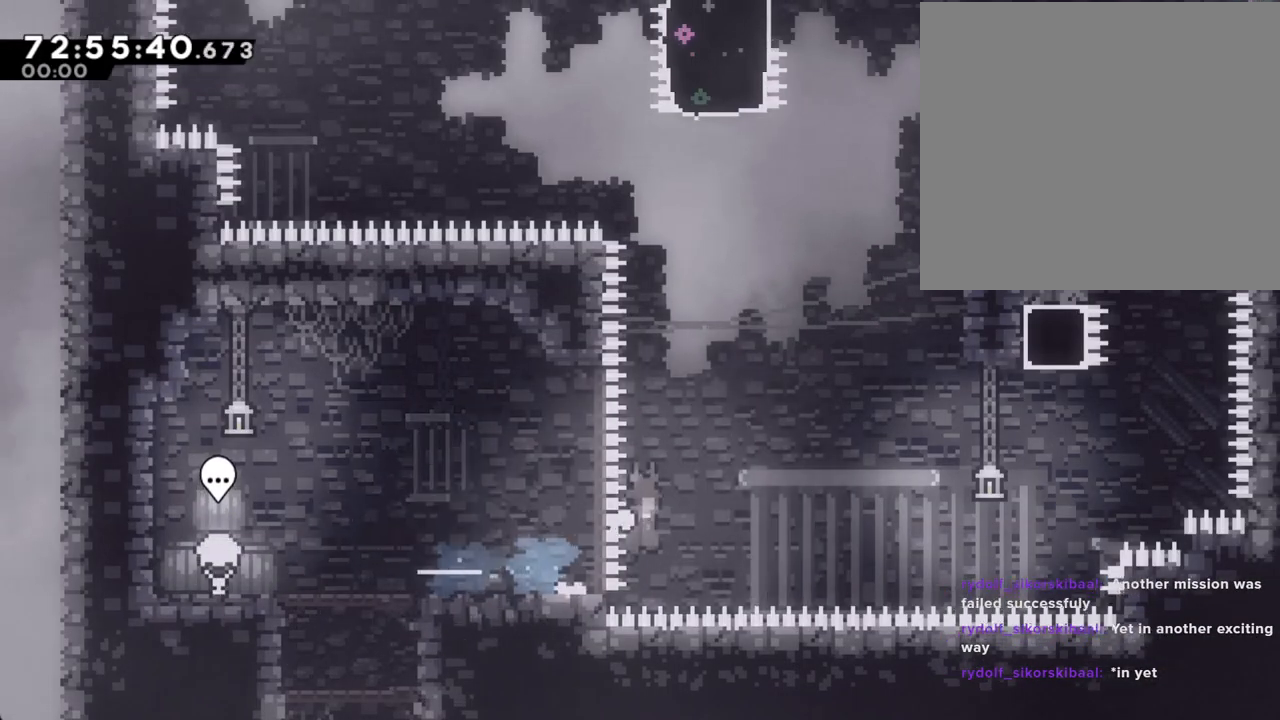
{"buttons": ["X"], "left_stick": "up-right", "right_stick": "center", "events": [[100, "left_stick", "up-right"], [335, "A", "up"], [435, "X", "down"]]}
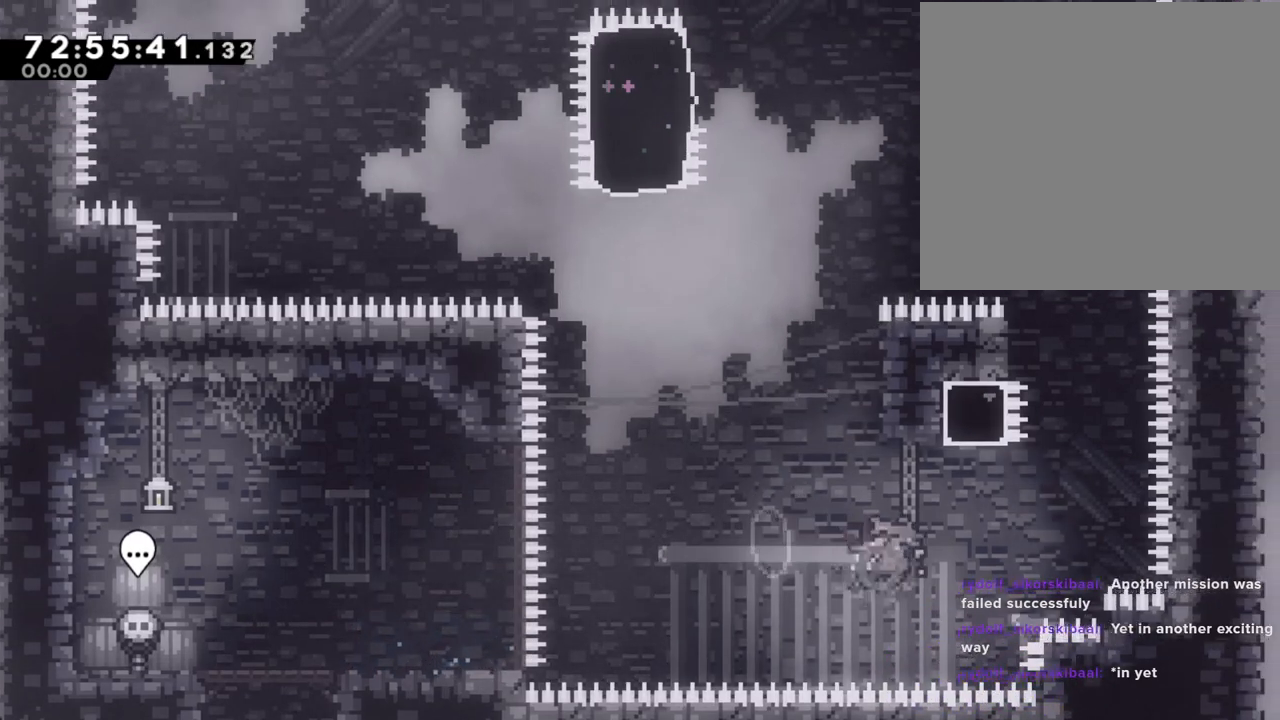
{"buttons": ["A"], "left_stick": "left", "right_stick": "center", "events": [[84, "X", "up"], [168, "A", "down"], [201, "left_stick", "left"]]}
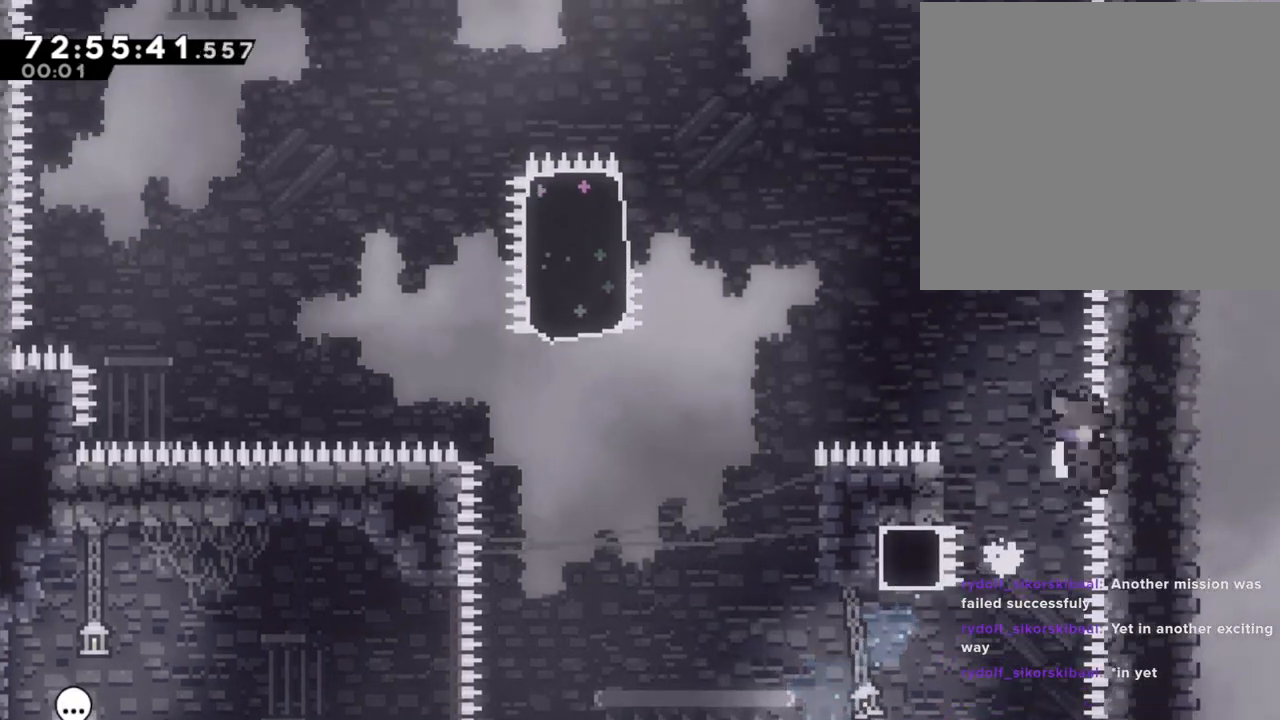
{"buttons": [], "left_stick": "center", "right_stick": "center", "events": [[335, "A", "up"], [385, "A", "down"], [419, "left_stick", "center"], [502, "A", "up"]]}
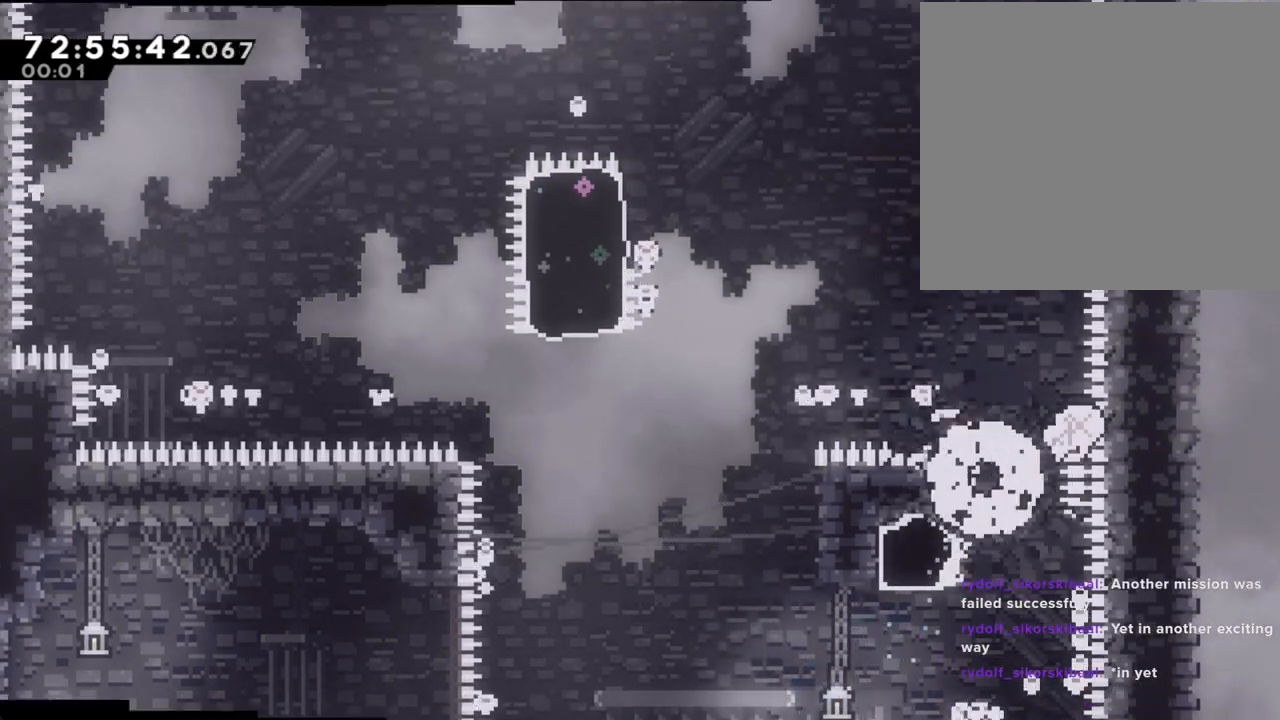
{"buttons": [], "left_stick": "center", "right_stick": "center", "events": [[51, "A", "down"], [202, "A", "up"]]}
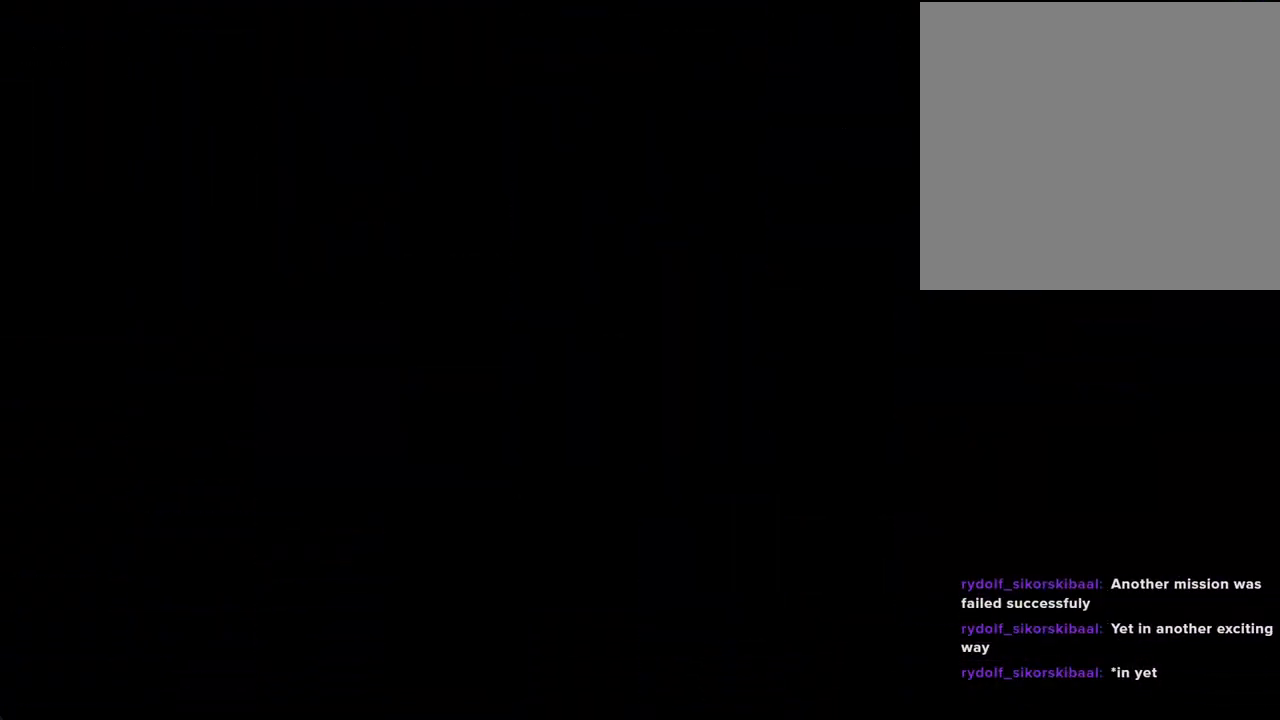
{"buttons": [], "left_stick": "right", "right_stick": "center", "events": [[452, "left_stick", "right"]]}
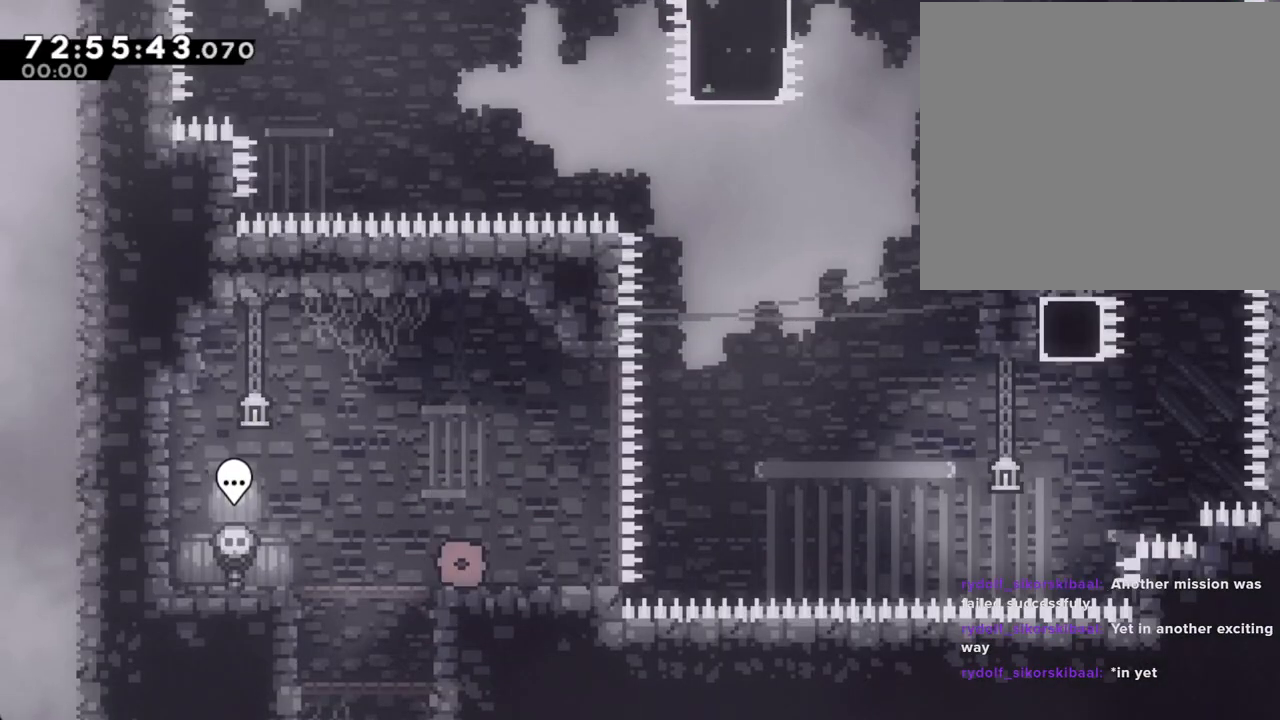
{"buttons": [], "left_stick": "right", "right_stick": "center", "events": [[117, "left_stick", "center"], [352, "X", "down"], [352, "left_stick", "right"], [469, "X", "up"]]}
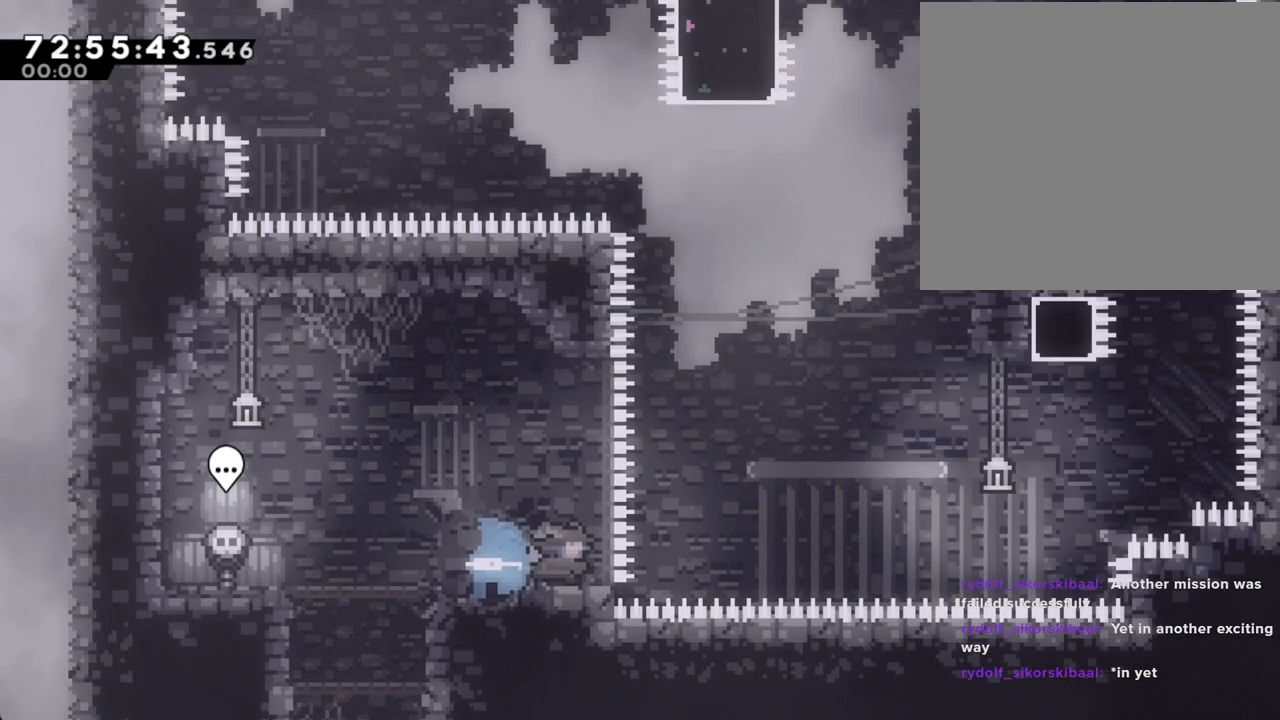
{"buttons": ["X"], "left_stick": "up-right", "right_stick": "center", "events": [[17, "A", "down"], [252, "left_stick", "up-right"], [386, "A", "up"], [486, "X", "down"]]}
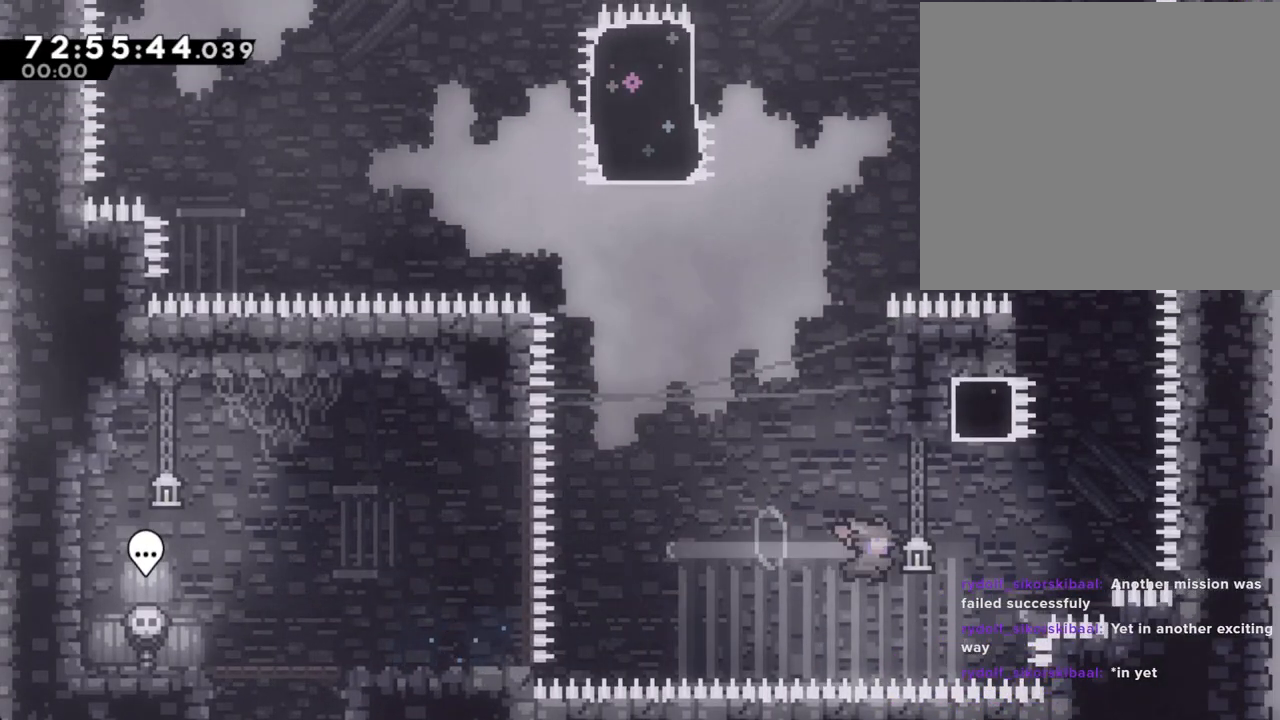
{"buttons": ["A"], "left_stick": "left", "right_stick": "center", "events": [[168, "X", "up"], [252, "A", "down"], [252, "left_stick", "left"]]}
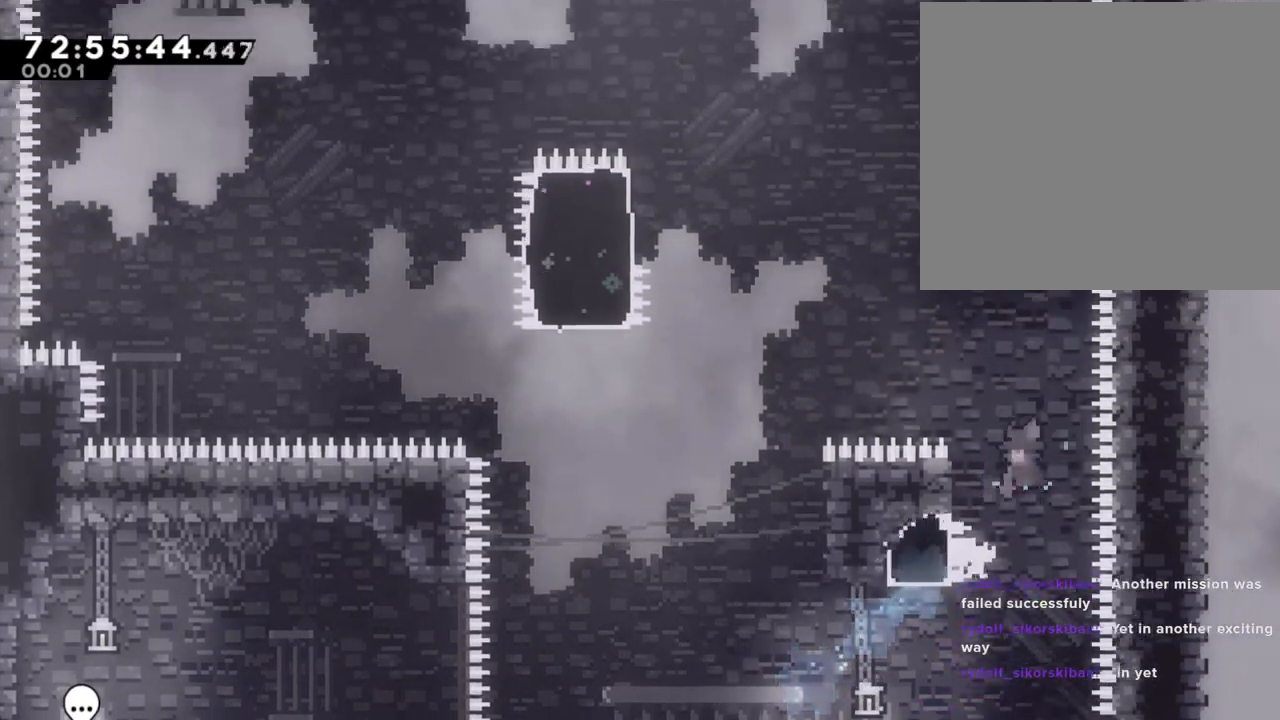
{"buttons": ["A", "R2"], "left_stick": "left", "right_stick": "center", "events": [[234, "A", "up"], [234, "R2", "down"], [368, "A", "down"]]}
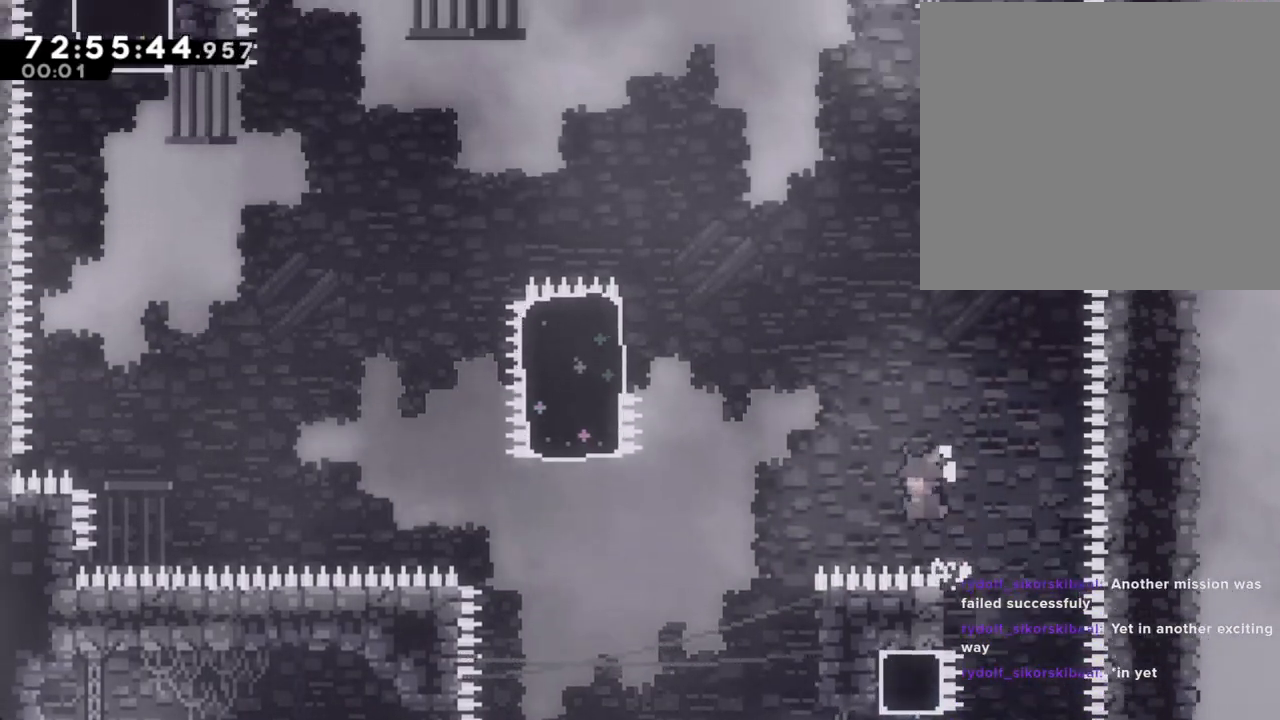
{"buttons": ["R2"], "left_stick": "up-right", "right_stick": "center", "events": [[319, "A", "up"], [336, "left_stick", "up-right"]]}